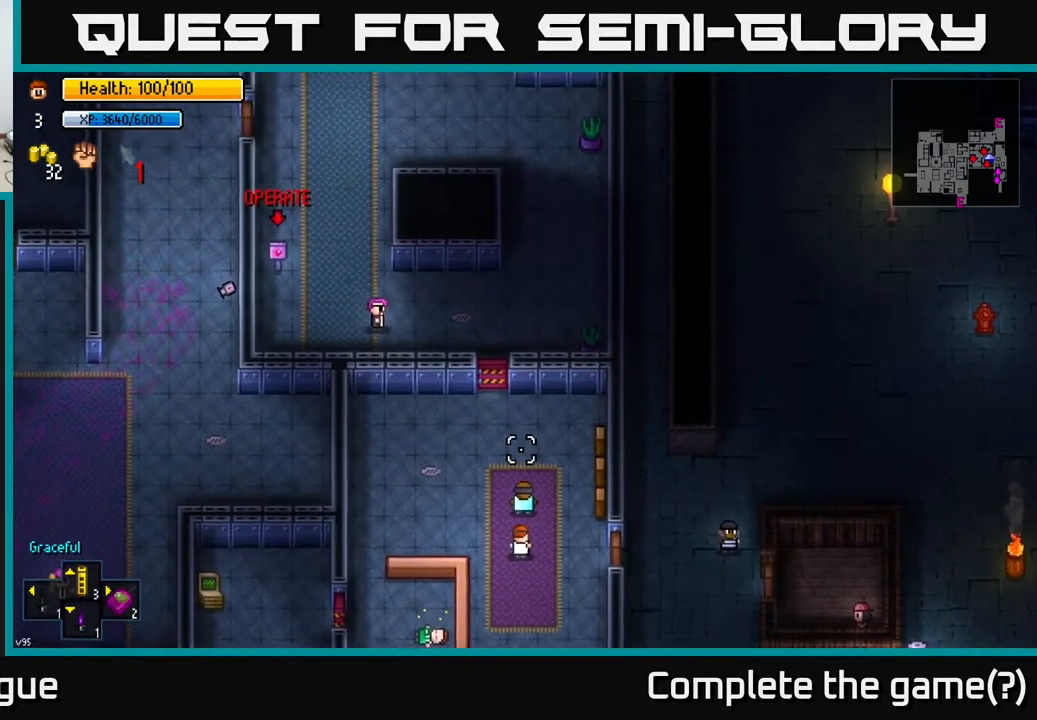
Gameplay with a controller (Xbox layout); each line is a JSON object with the inputs held at the frame after it. "events" lists button and stick changes between this image and that frame as [ms after this image, input, new state], when the widget could be followed in between.
{"buttons": [], "left_stick": "center", "right_stick": "up", "events": []}
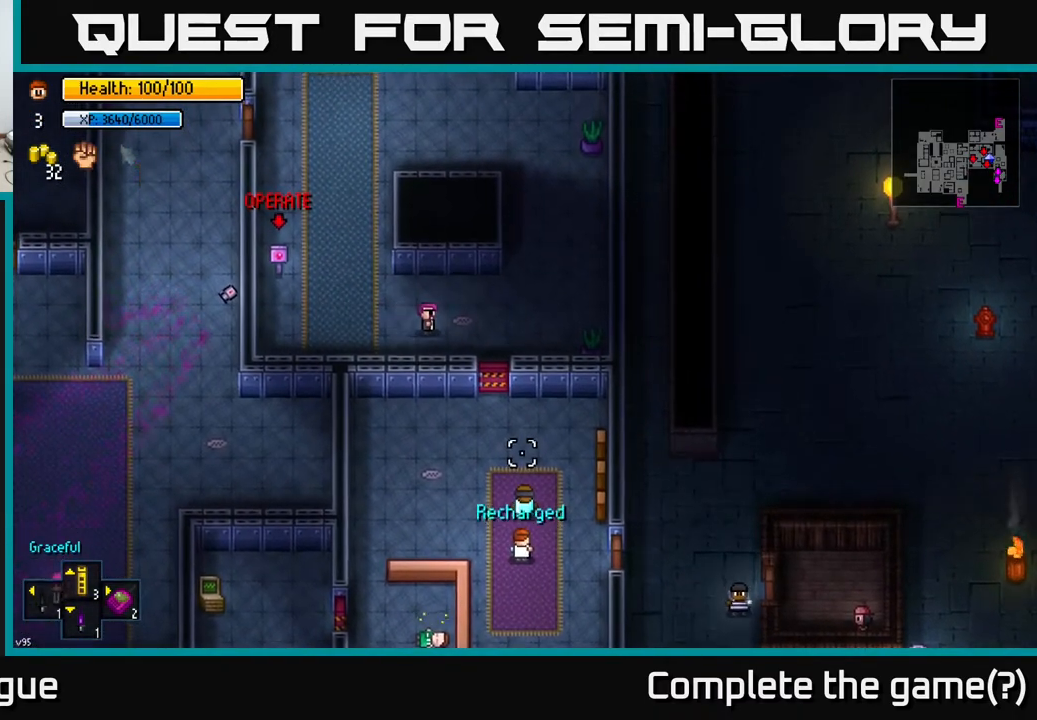
{"buttons": [], "left_stick": "center", "right_stick": "up", "events": [[217, "left_stick", "up"], [300, "left_stick", "center"], [400, "L2", "down"], [467, "L2", "up"]]}
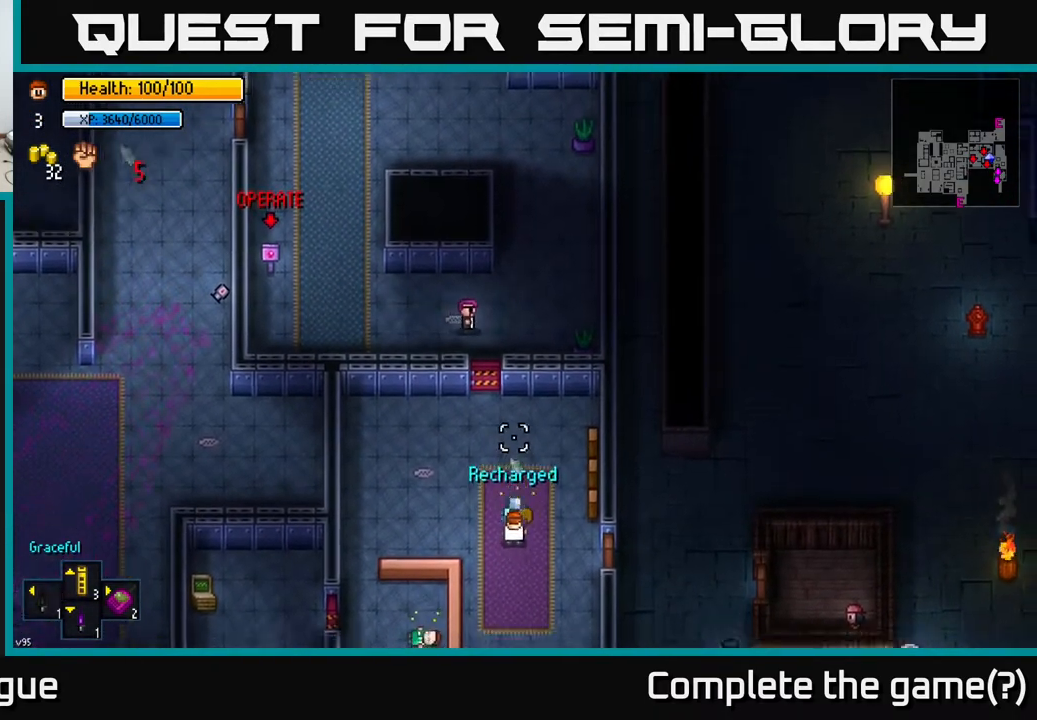
{"buttons": ["A"], "left_stick": "center", "right_stick": "center", "events": [[367, "right_stick", "center"], [467, "A", "down"]]}
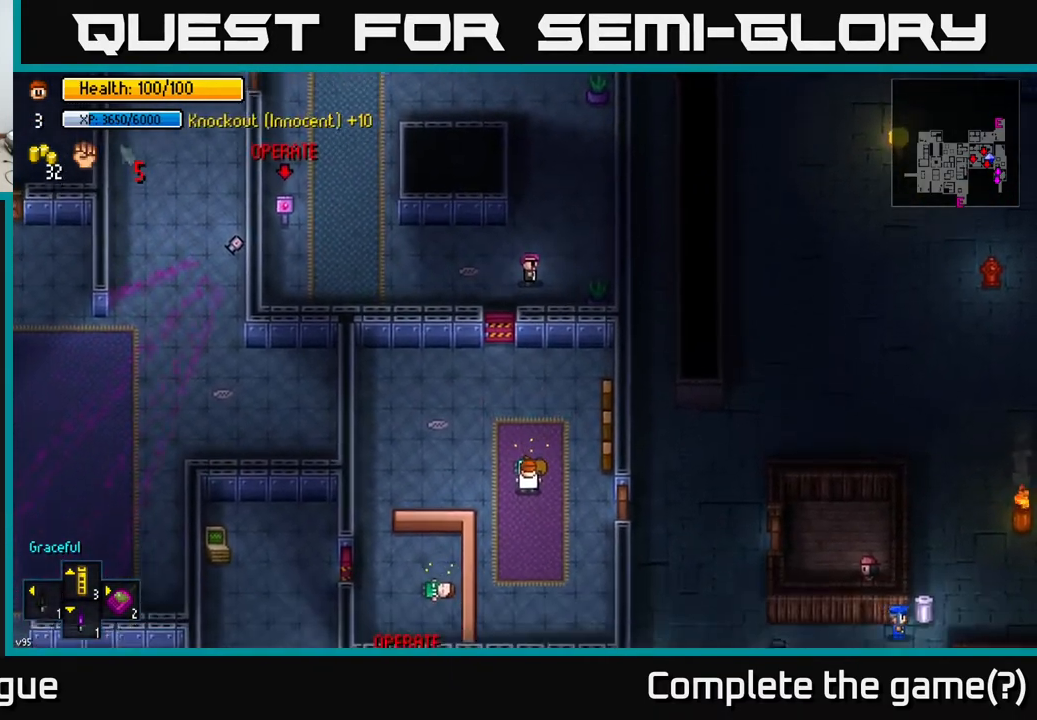
{"buttons": [], "left_stick": "up-left", "right_stick": "center", "events": [[17, "A", "up"], [50, "left_stick", "up"], [133, "A", "down"], [183, "A", "up"], [200, "left_stick", "center"], [250, "A", "down"], [300, "left_stick", "up-left"], [333, "A", "up"]]}
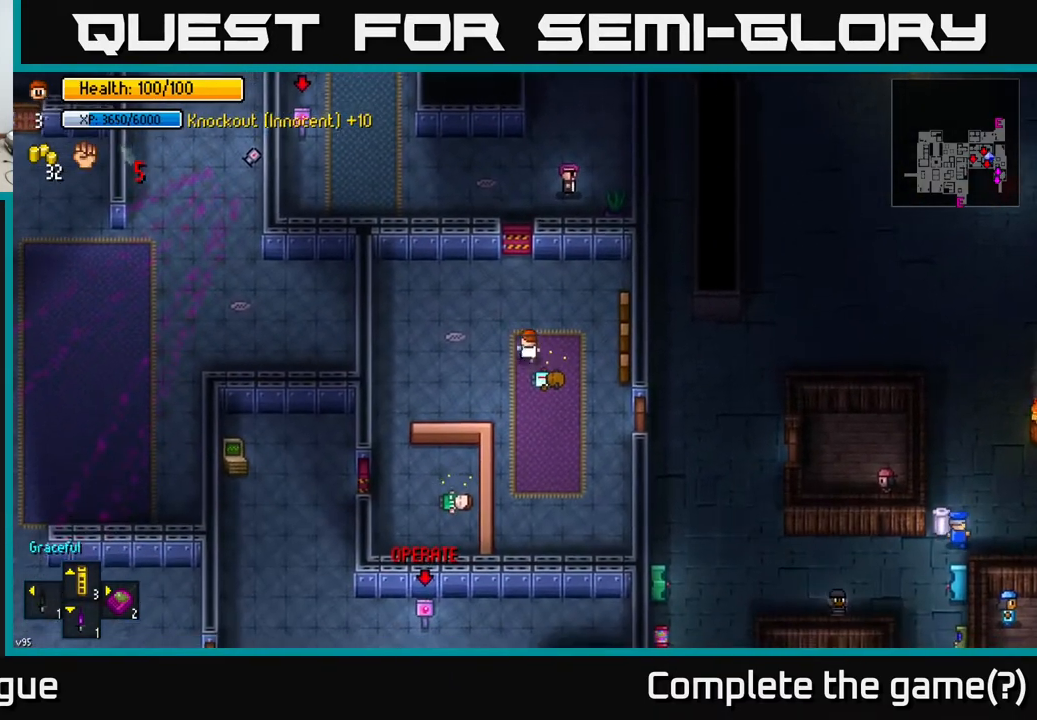
{"buttons": [], "left_stick": "up", "right_stick": "up", "events": [[100, "left_stick", "down-left"], [117, "right_stick", "up"], [200, "left_stick", "left"], [317, "left_stick", "up-left"], [467, "left_stick", "up"]]}
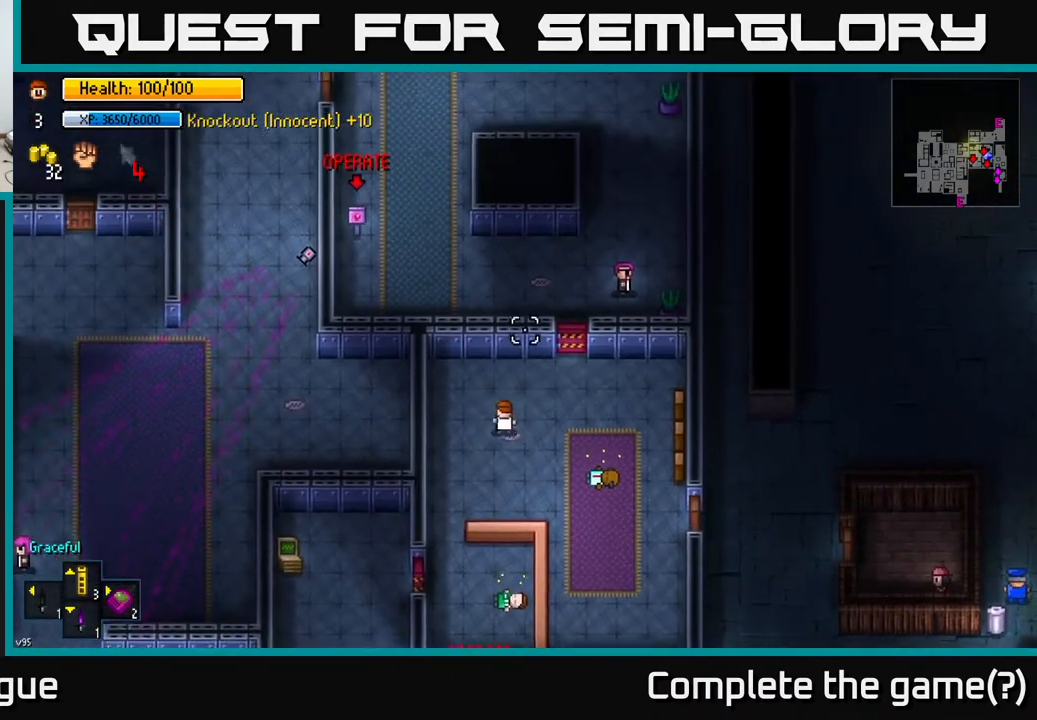
{"buttons": [], "left_stick": "right", "right_stick": "up", "events": [[200, "left_stick", "center"], [400, "left_stick", "right"]]}
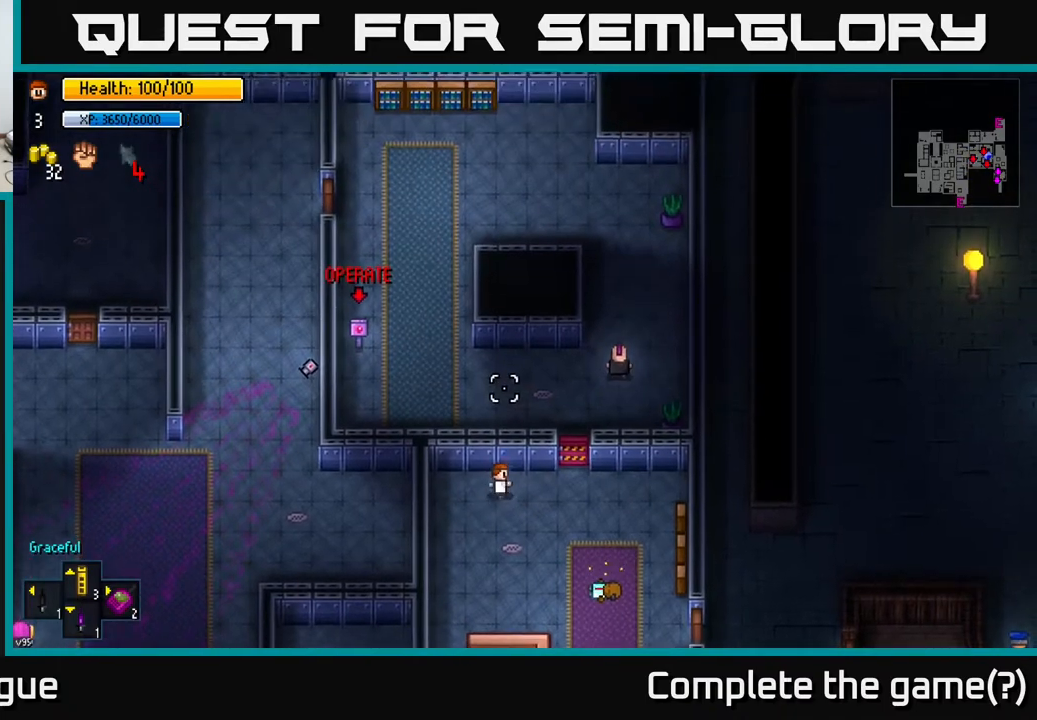
{"buttons": [], "left_stick": "center", "right_stick": "center", "events": [[150, "right_stick", "center"], [300, "left_stick", "center"], [383, "A", "down"], [467, "A", "up"]]}
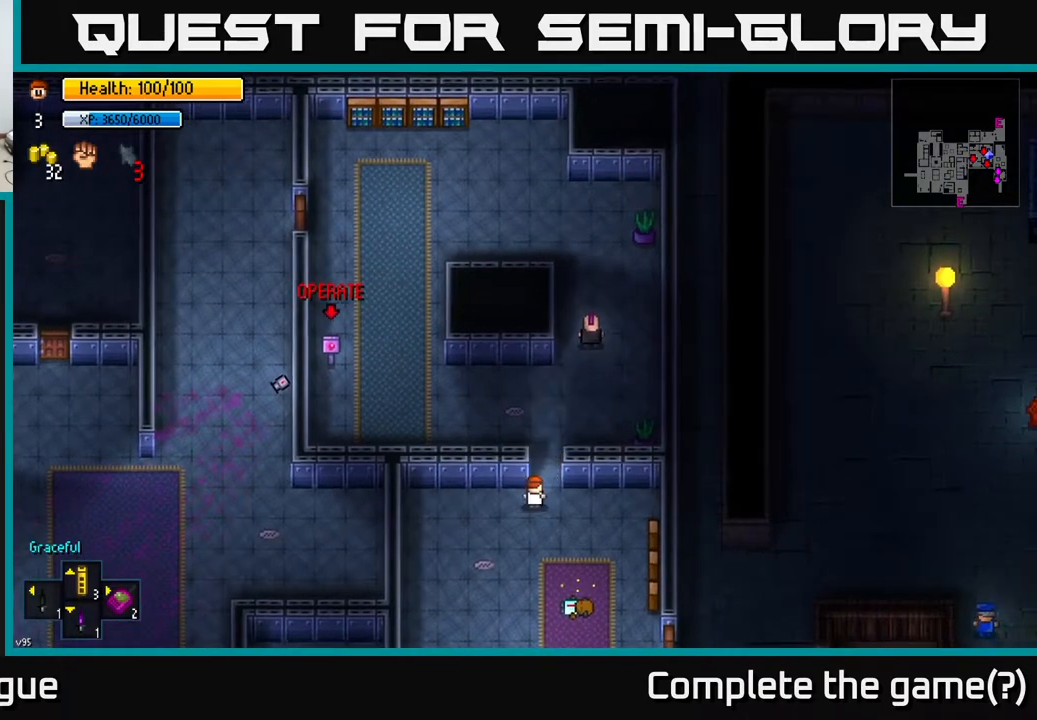
{"buttons": [], "left_stick": "up", "right_stick": "center", "events": [[233, "left_stick", "up"]]}
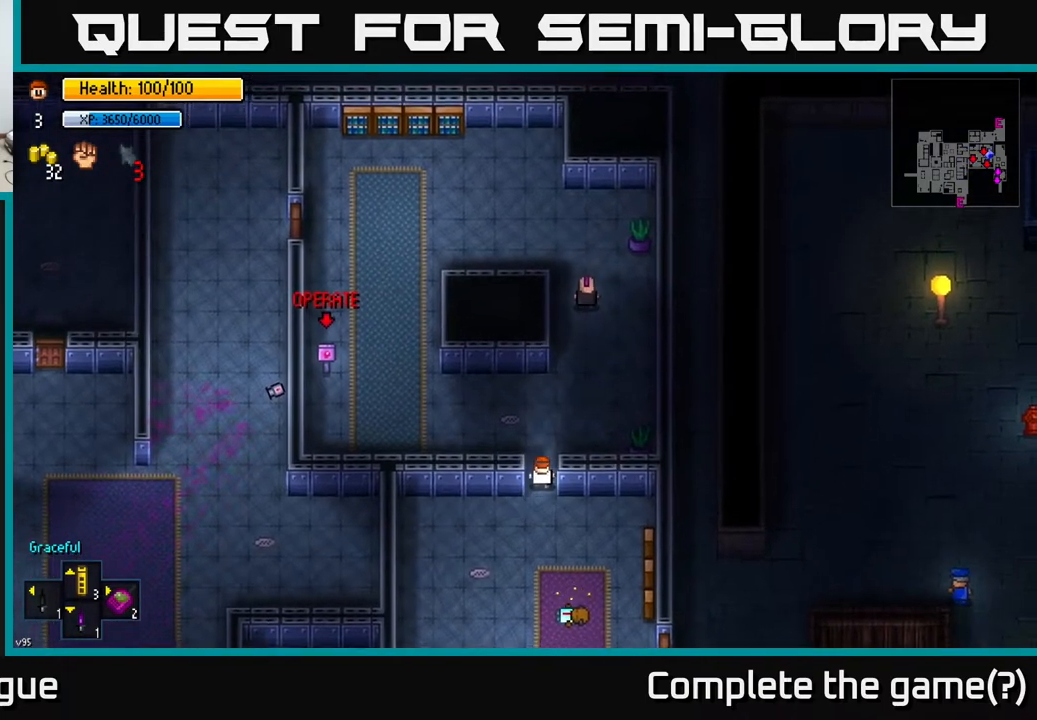
{"buttons": [], "left_stick": "up-right", "right_stick": "up-left", "events": [[83, "left_stick", "up-right"], [367, "right_stick", "up-left"]]}
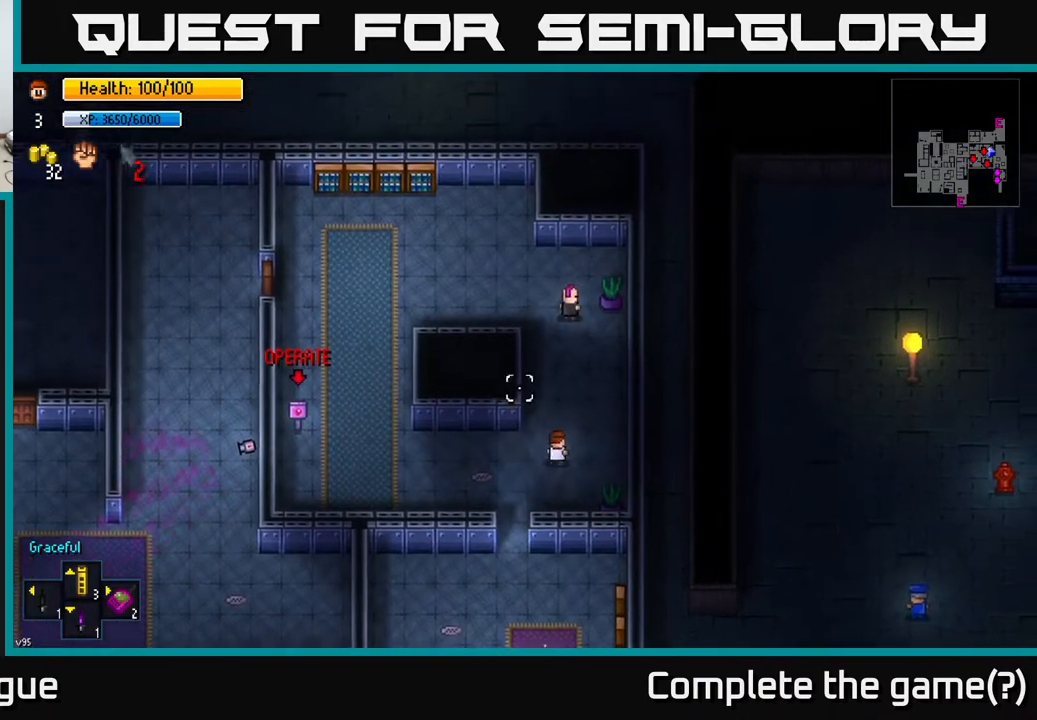
{"buttons": [], "left_stick": "center", "right_stick": "up-left", "events": [[283, "left_stick", "center"]]}
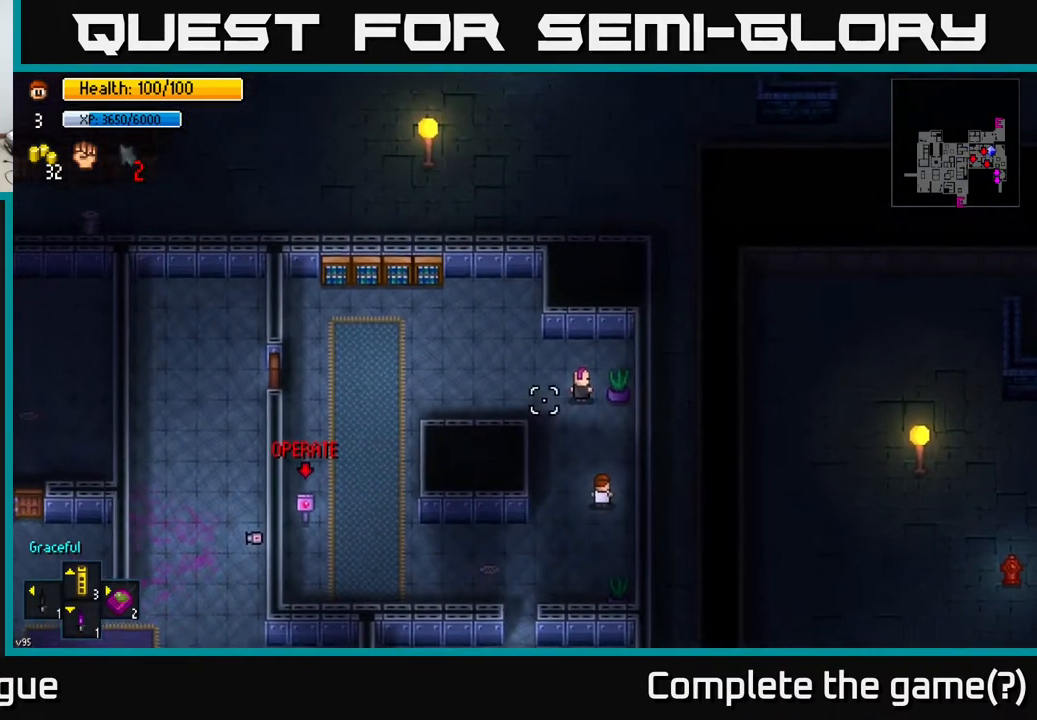
{"buttons": [], "left_stick": "up-right", "right_stick": "up-left", "events": [[100, "left_stick", "left"], [283, "left_stick", "center"], [383, "left_stick", "up-right"]]}
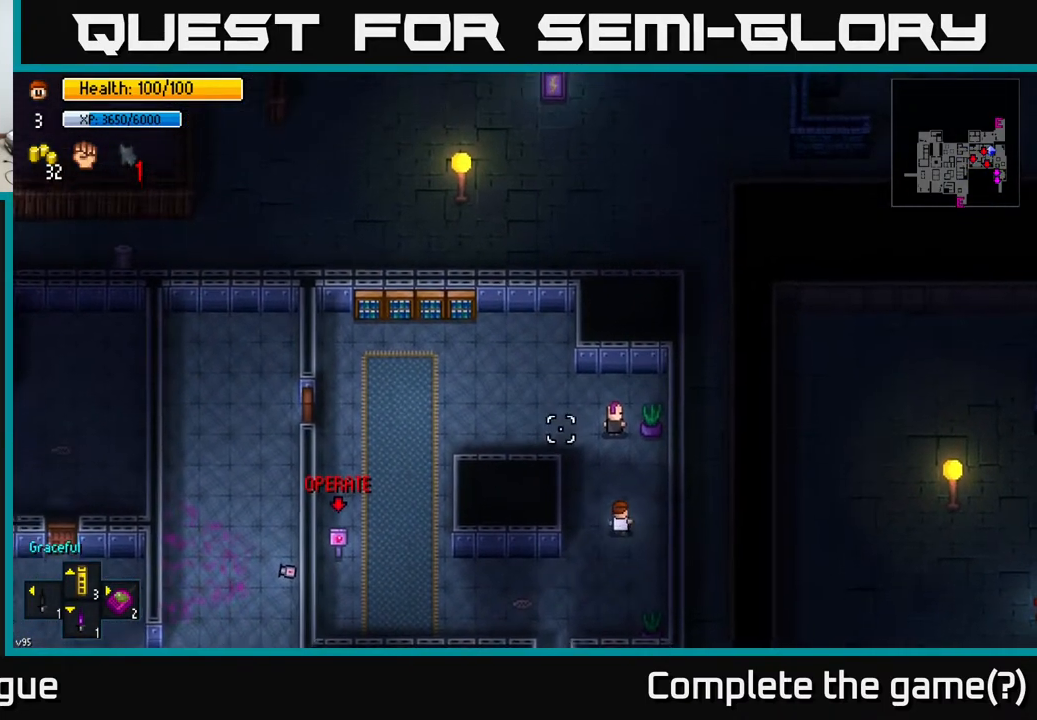
{"buttons": [], "left_stick": "up-left", "right_stick": "up-left", "events": [[200, "left_stick", "up"], [350, "left_stick", "up-left"]]}
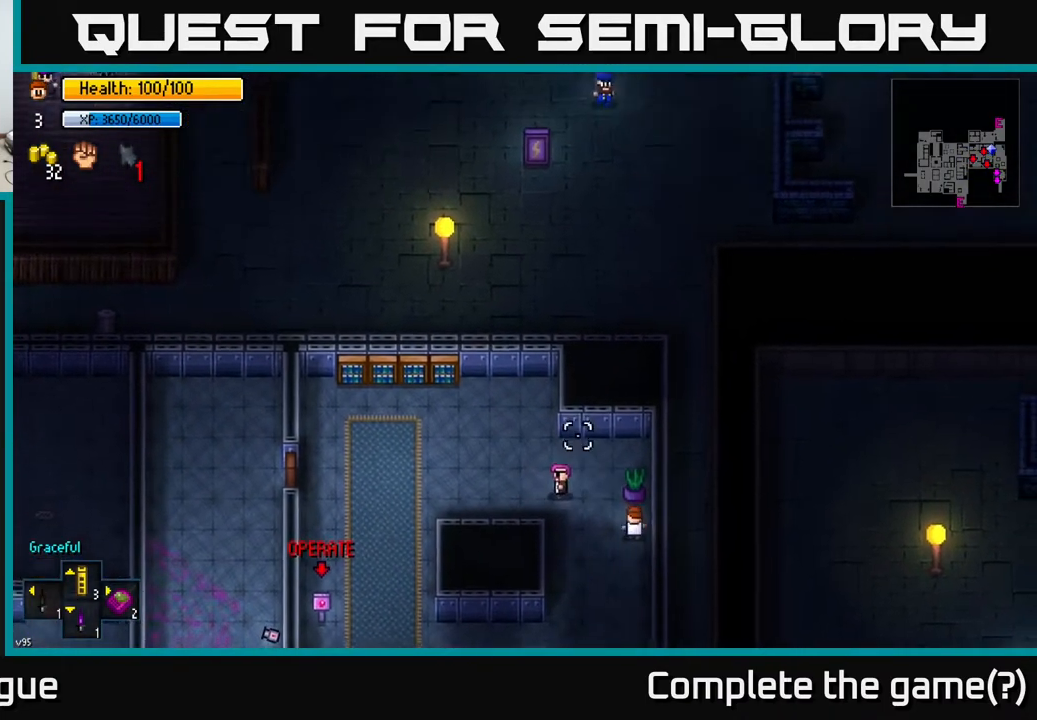
{"buttons": [], "left_stick": "left", "right_stick": "up-left", "events": [[250, "left_stick", "left"]]}
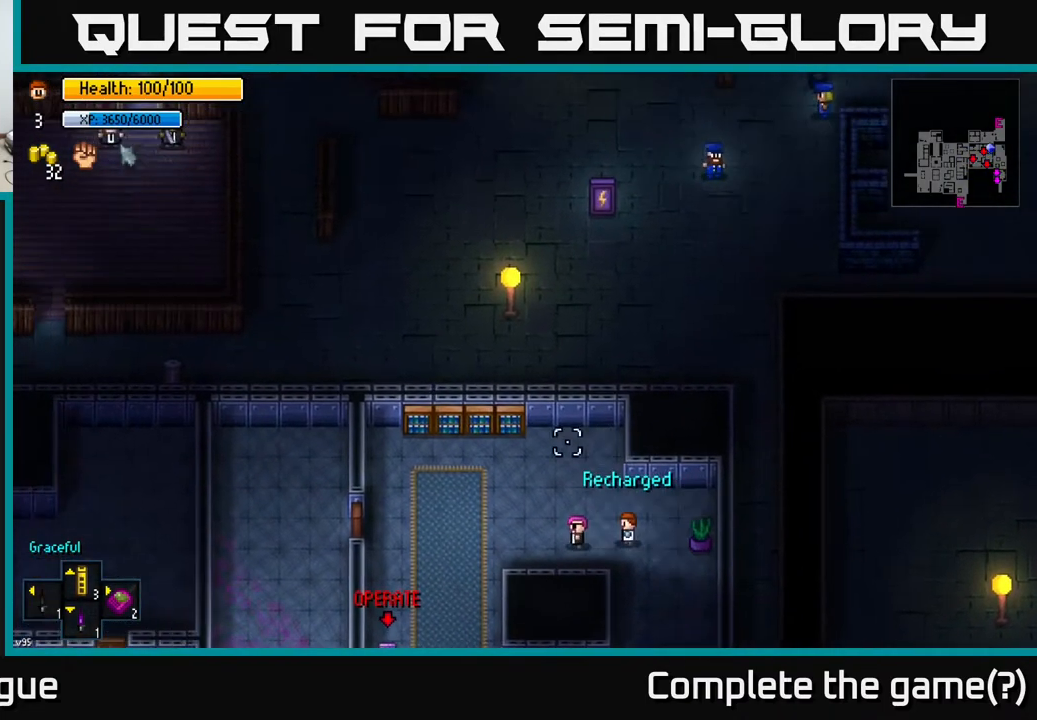
{"buttons": [], "left_stick": "left", "right_stick": "up-left", "events": [[117, "L2", "down"], [117, "left_stick", "center"], [217, "L2", "up"], [400, "left_stick", "left"], [433, "L2", "down"], [483, "L2", "up"]]}
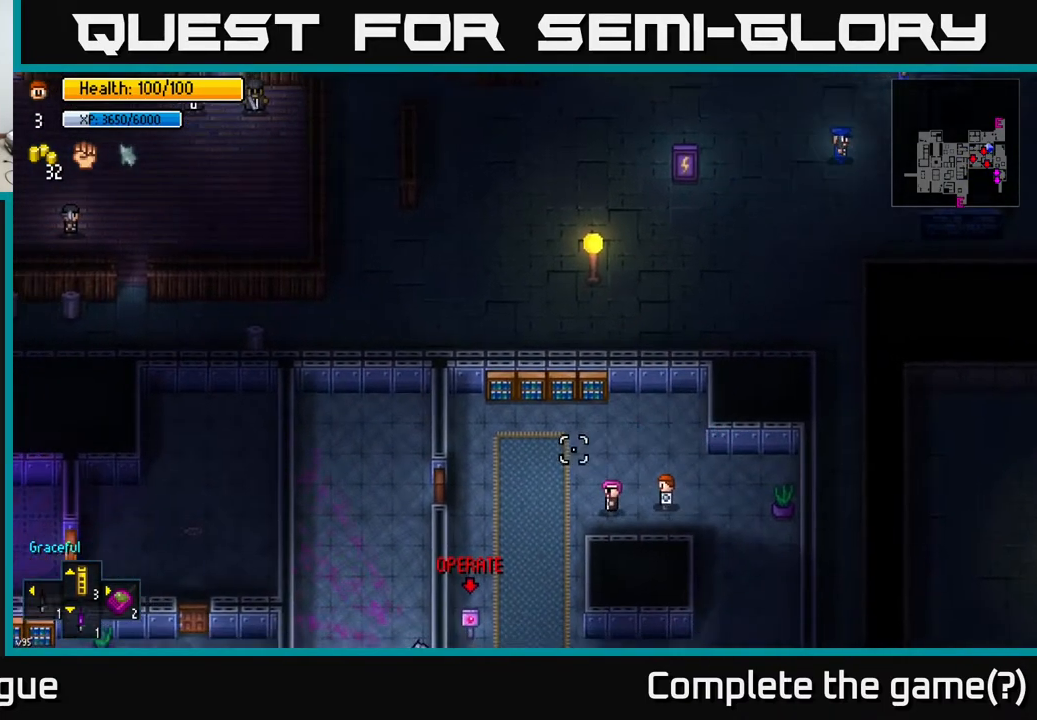
{"buttons": [], "left_stick": "down-left", "right_stick": "left", "events": [[350, "L2", "down"], [350, "left_stick", "center"], [383, "right_stick", "left"], [467, "L2", "up"], [500, "left_stick", "down-left"]]}
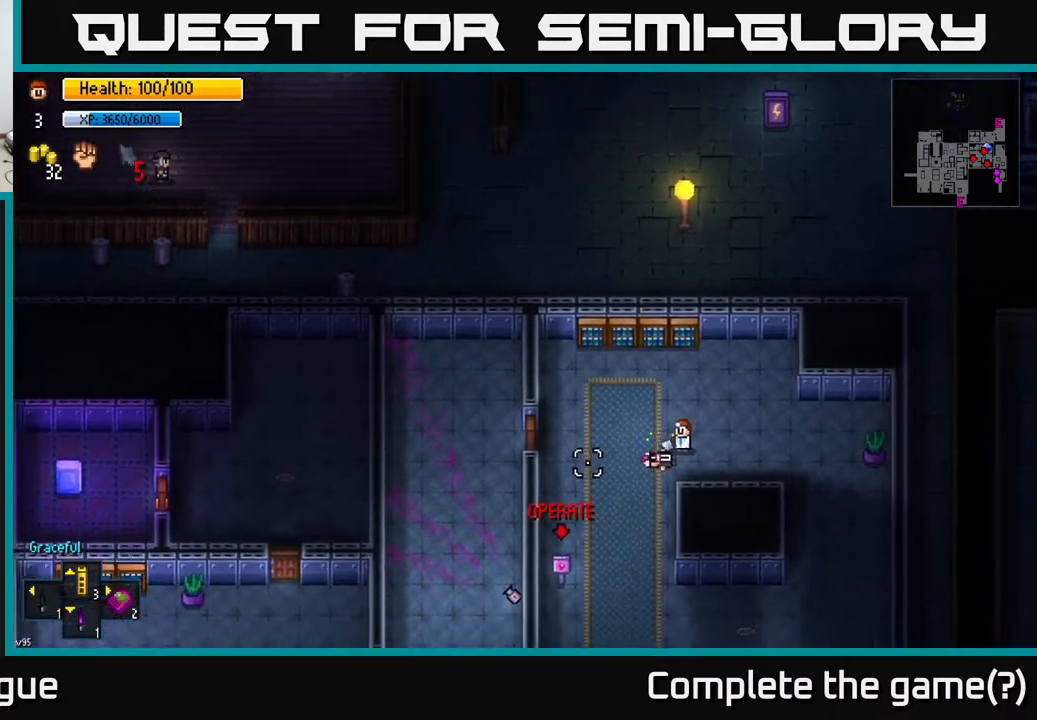
{"buttons": ["A"], "left_stick": "center", "right_stick": "center", "events": [[83, "left_stick", "center"], [317, "right_stick", "center"], [417, "A", "down"]]}
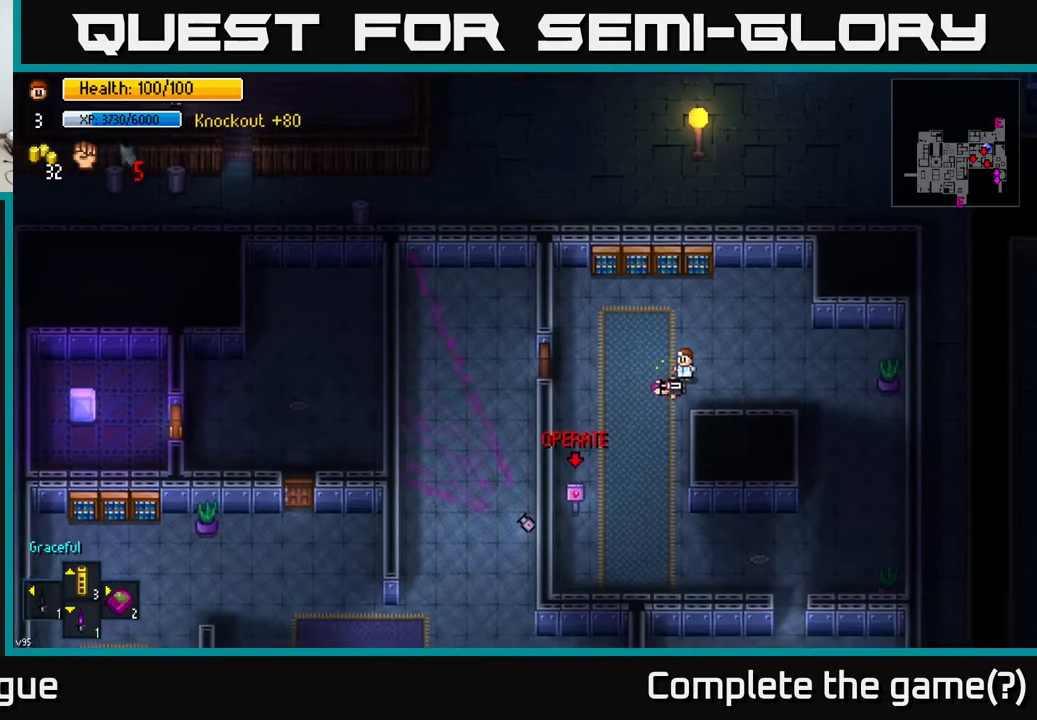
{"buttons": [], "left_stick": "left", "right_stick": "center", "events": [[17, "A", "up"], [33, "left_stick", "down-left"], [100, "A", "down"], [150, "A", "up"], [183, "left_stick", "down"], [483, "left_stick", "left"]]}
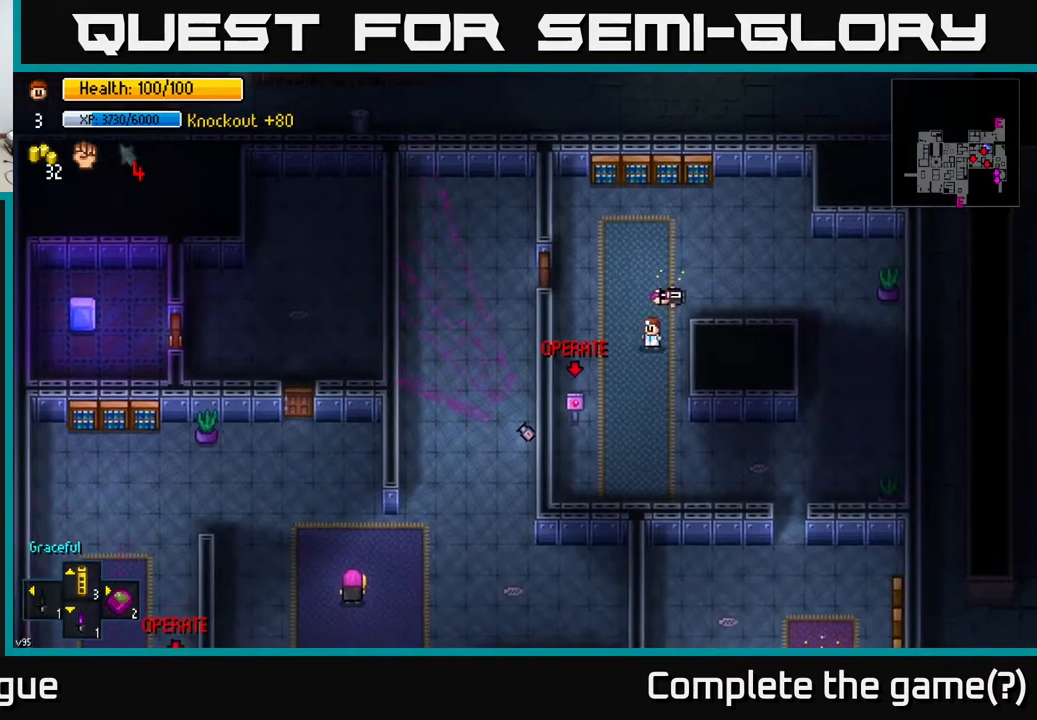
{"buttons": [], "left_stick": "down", "right_stick": "down", "events": [[50, "left_stick", "up-left"], [183, "left_stick", "up"], [283, "right_stick", "down"], [333, "left_stick", "down"]]}
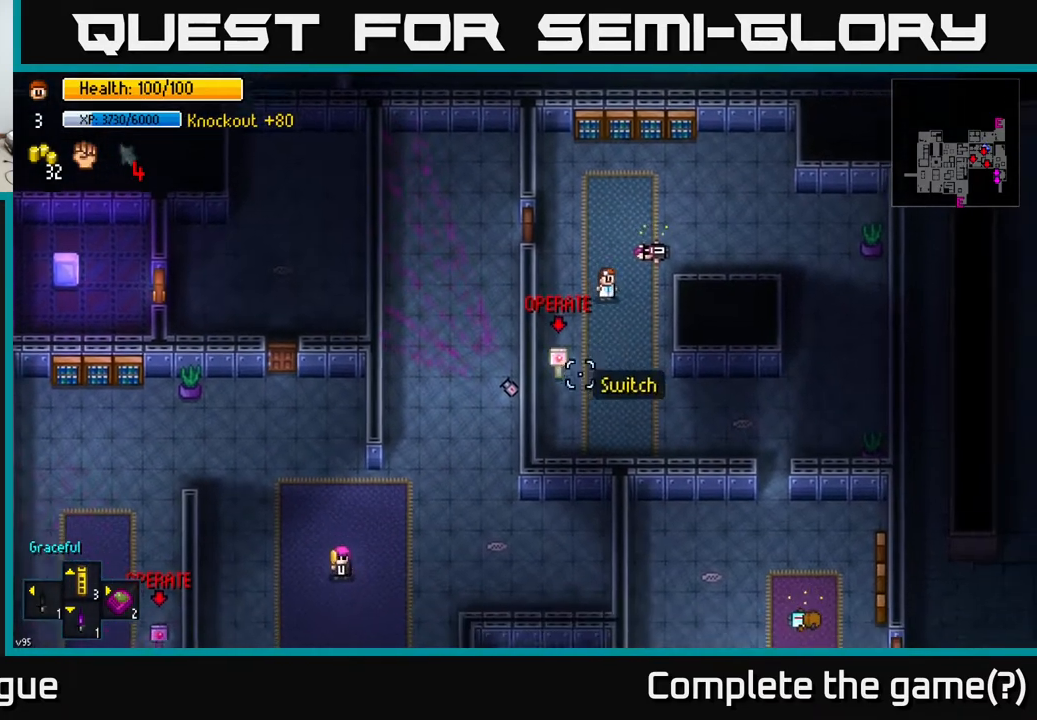
{"buttons": [], "left_stick": "down-right", "right_stick": "down-left", "events": [[117, "right_stick", "down-left"], [283, "left_stick", "down-right"]]}
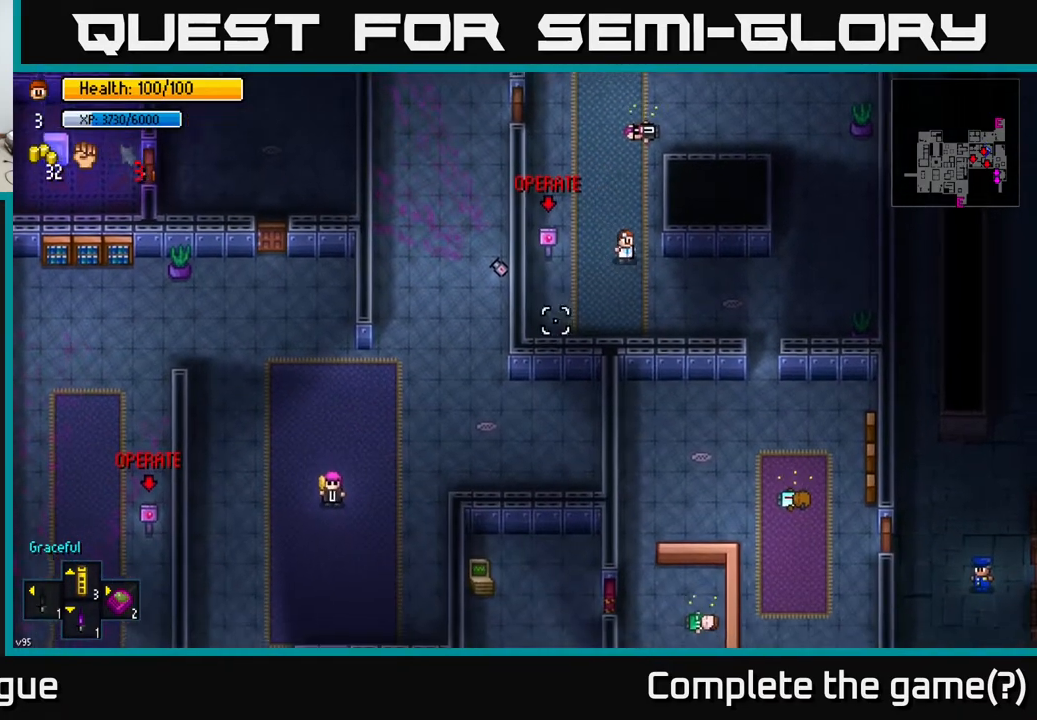
{"buttons": [], "left_stick": "center", "right_stick": "down-left", "events": [[400, "left_stick", "center"]]}
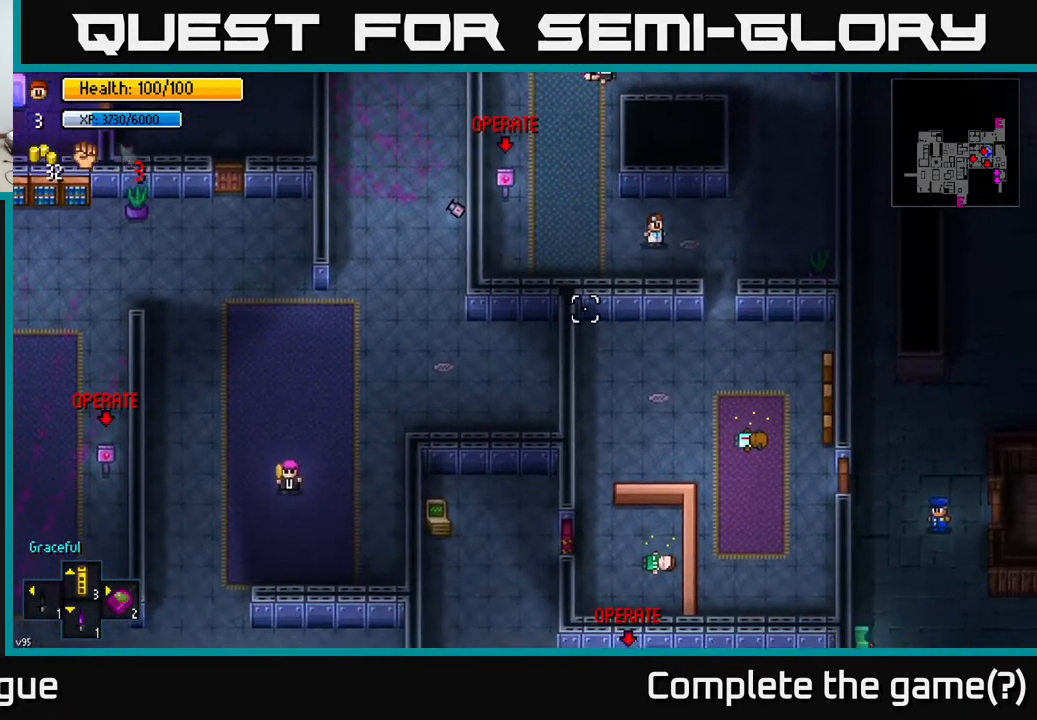
{"buttons": [], "left_stick": "down-right", "right_stick": "down-left", "events": [[167, "left_stick", "right"], [367, "left_stick", "down-right"]]}
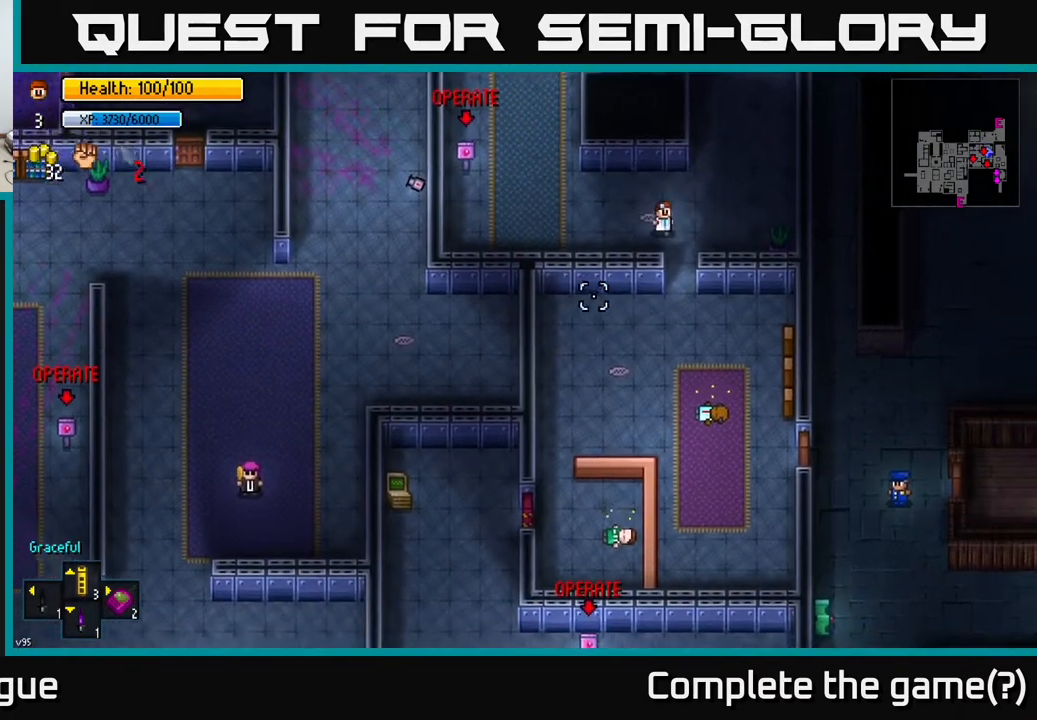
{"buttons": [], "left_stick": "down-left", "right_stick": "down-left", "events": [[100, "left_stick", "down"], [317, "left_stick", "down-left"]]}
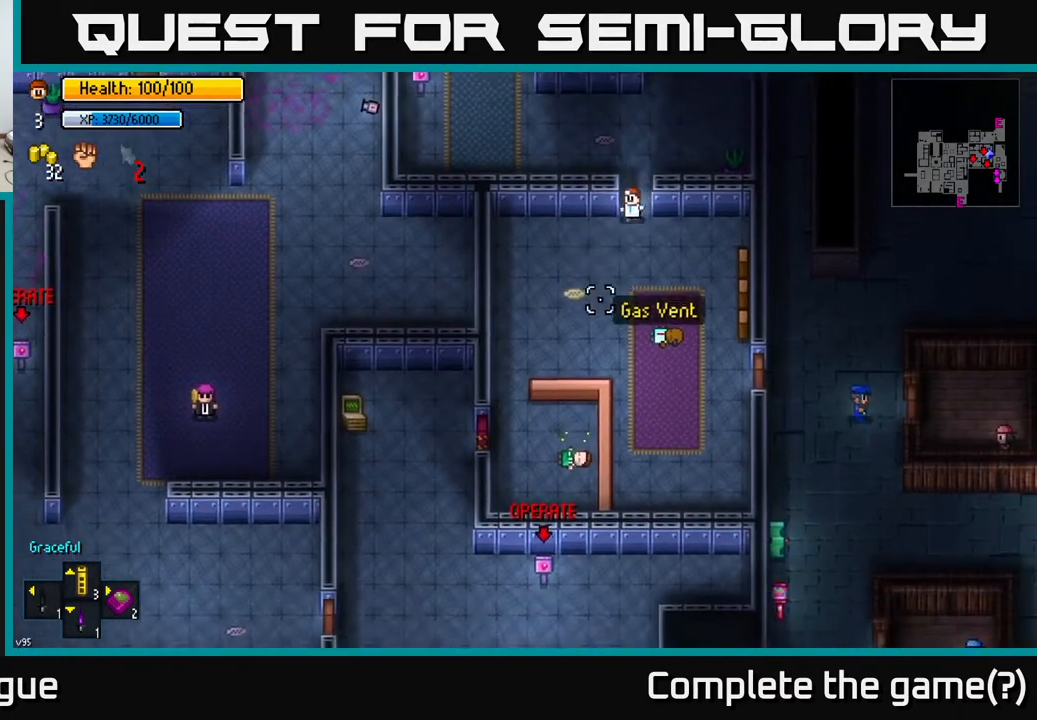
{"buttons": [], "left_stick": "left", "right_stick": "down-left", "events": [[350, "left_stick", "left"]]}
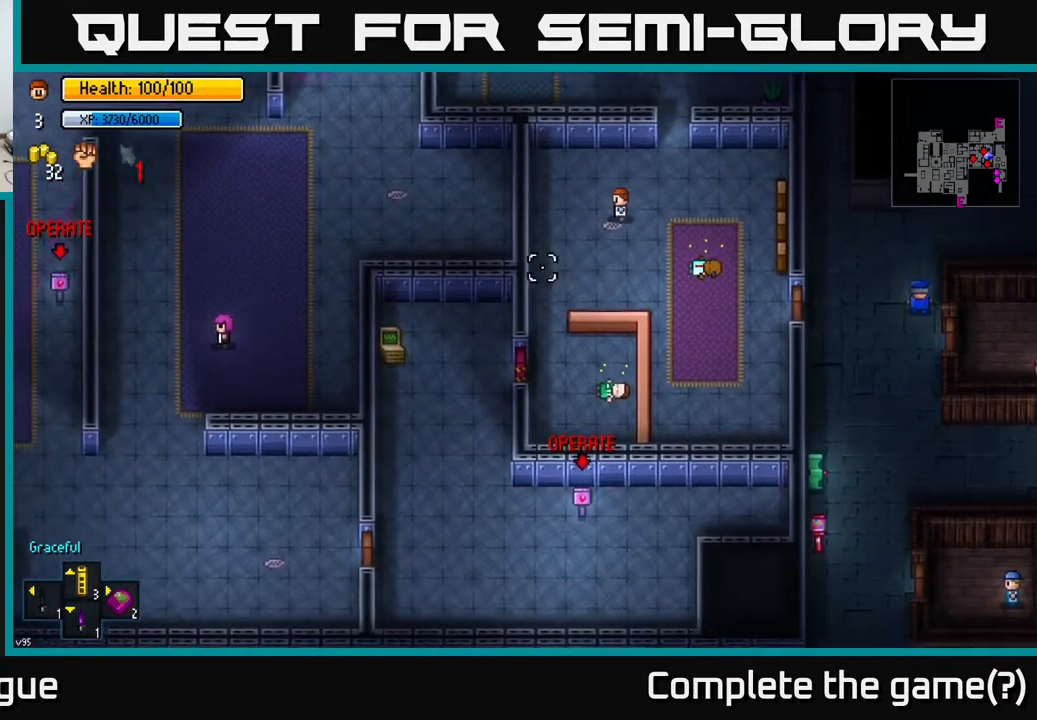
{"buttons": [], "left_stick": "down-left", "right_stick": "left", "events": [[133, "left_stick", "down-left"], [167, "right_stick", "left"]]}
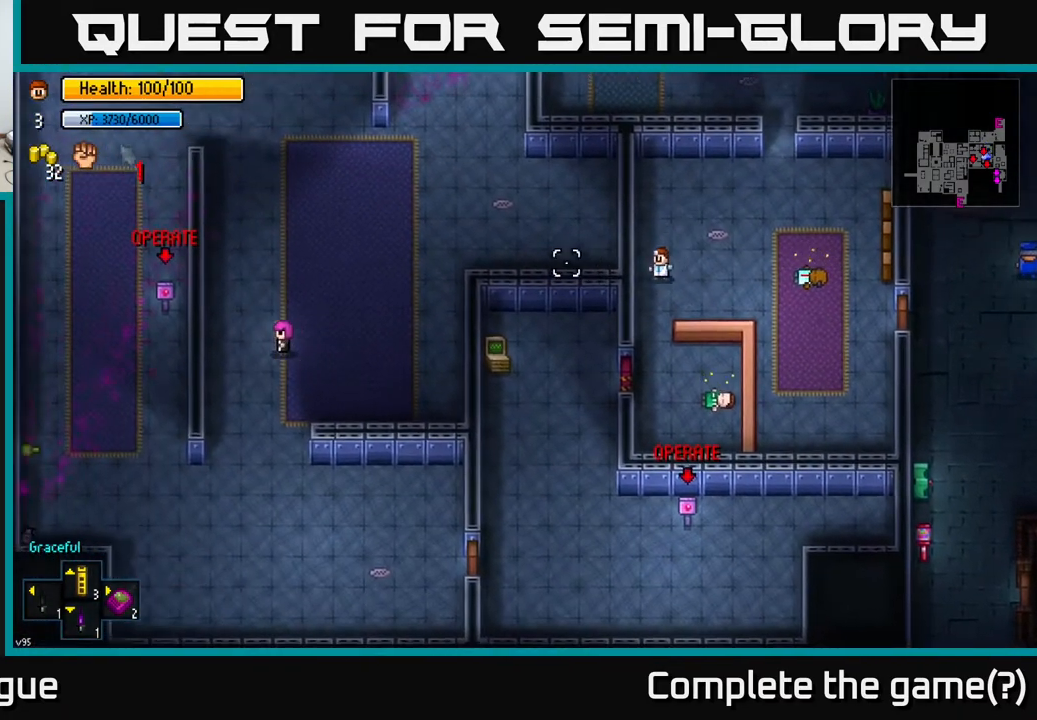
{"buttons": [], "left_stick": "down-left", "right_stick": "left", "events": [[117, "left_stick", "down"], [500, "left_stick", "down-left"]]}
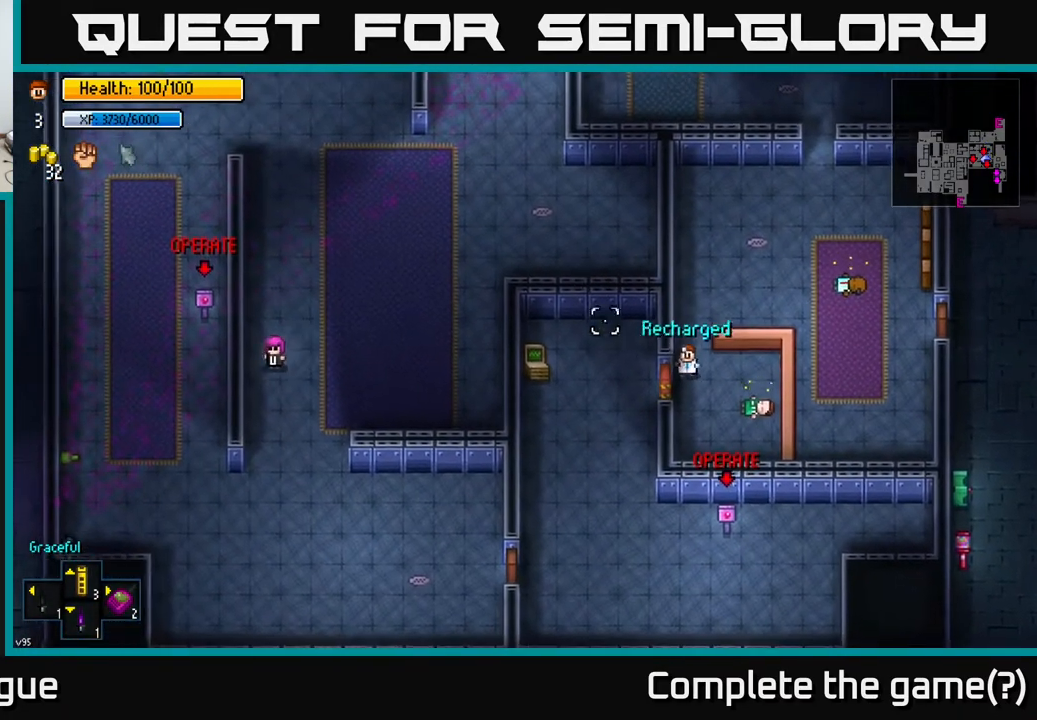
{"buttons": [], "left_stick": "center", "right_stick": "center", "events": [[17, "right_stick", "center"], [167, "A", "down"], [167, "left_stick", "center"], [300, "A", "up"]]}
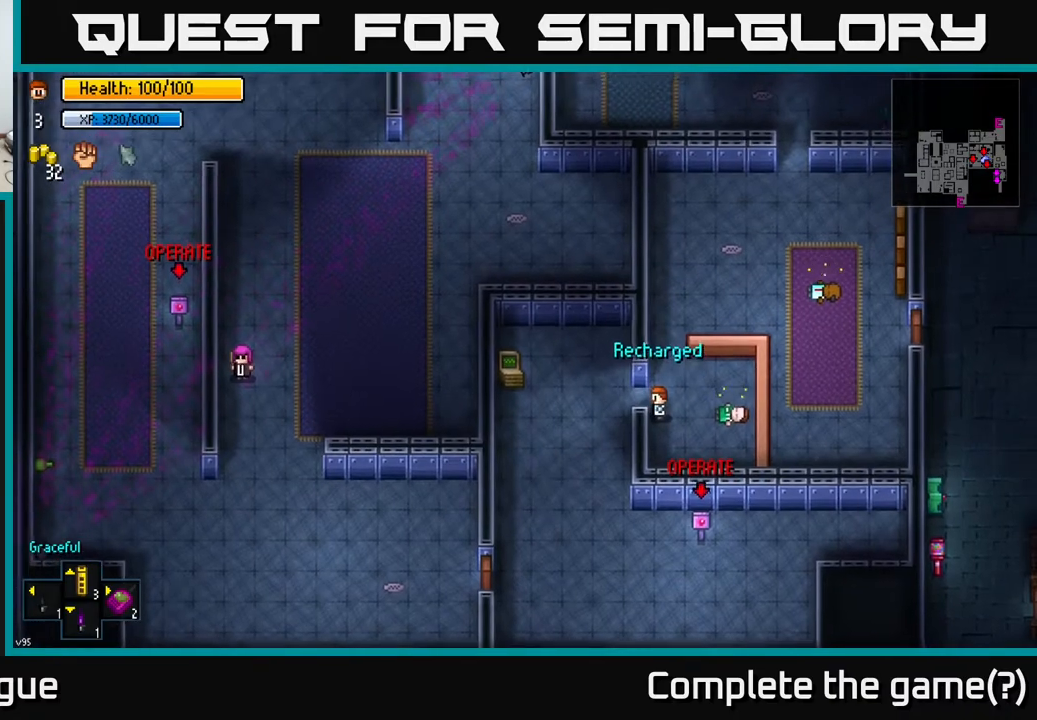
{"buttons": ["A"], "left_stick": "up-left", "right_stick": "center", "events": [[50, "left_stick", "left"], [433, "A", "down"], [500, "left_stick", "up-left"]]}
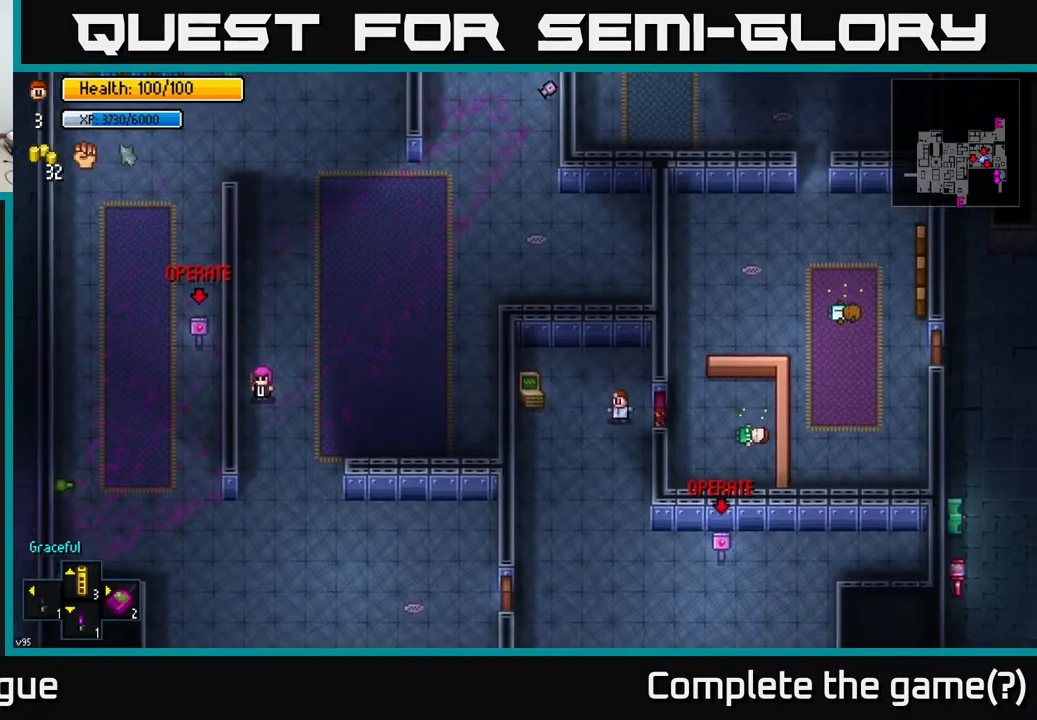
{"buttons": [], "left_stick": "down", "right_stick": "center", "events": [[50, "A", "up"], [283, "left_stick", "center"], [333, "left_stick", "down"]]}
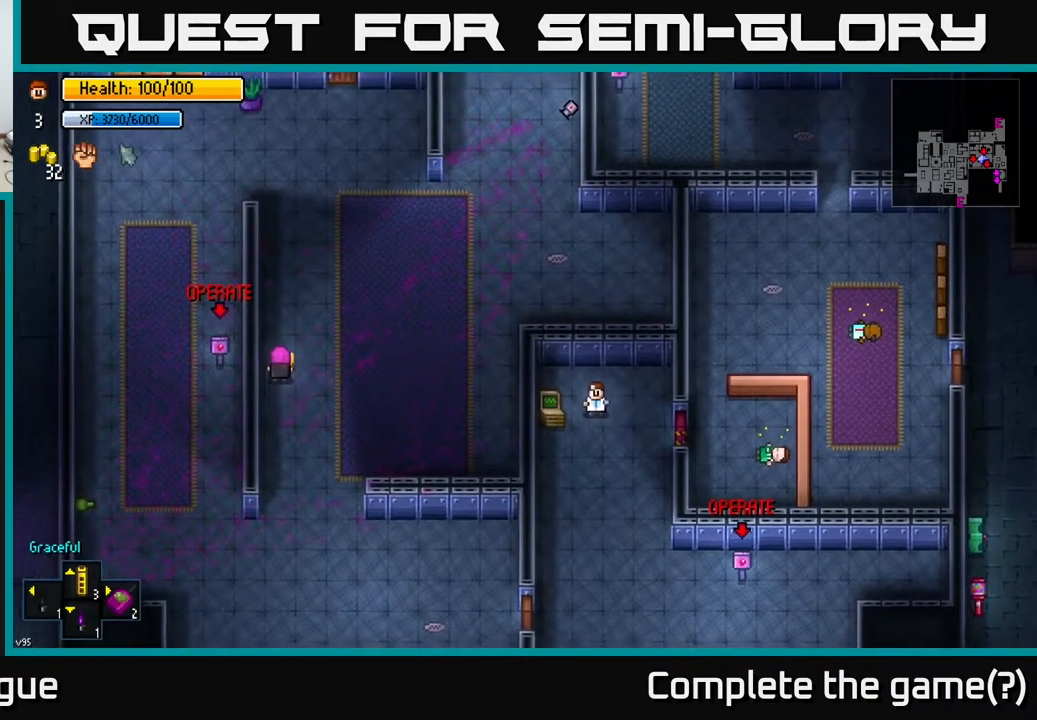
{"buttons": [], "left_stick": "center", "right_stick": "center", "events": [[250, "left_stick", "left"], [433, "left_stick", "center"]]}
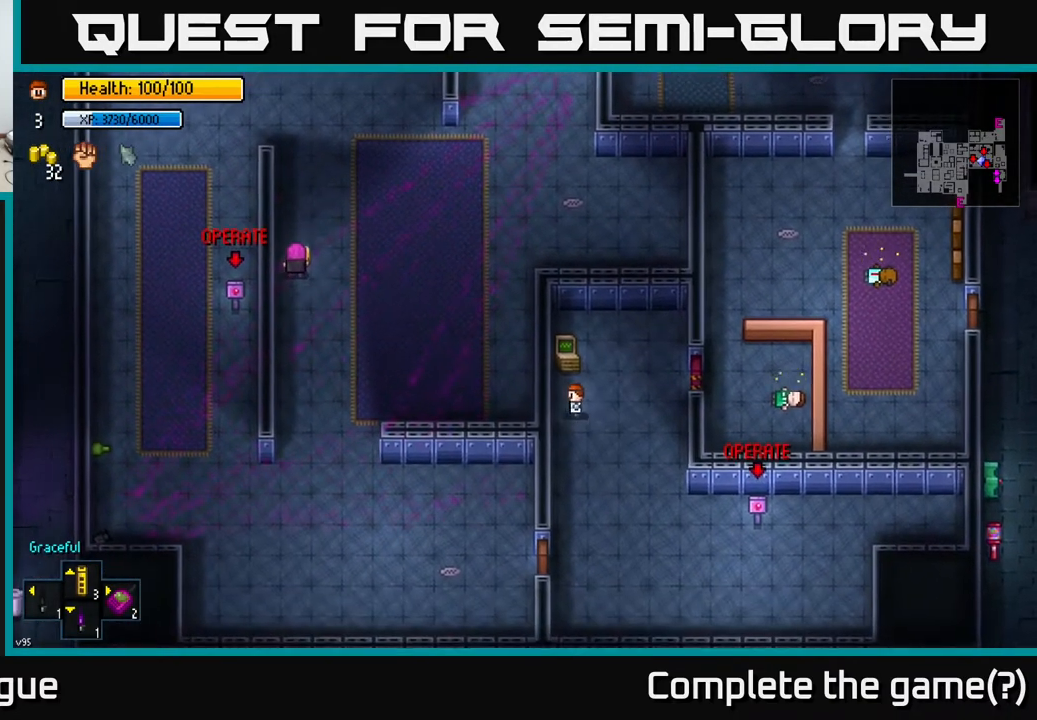
{"buttons": [], "left_stick": "up-right", "right_stick": "center", "events": [[383, "left_stick", "up-right"]]}